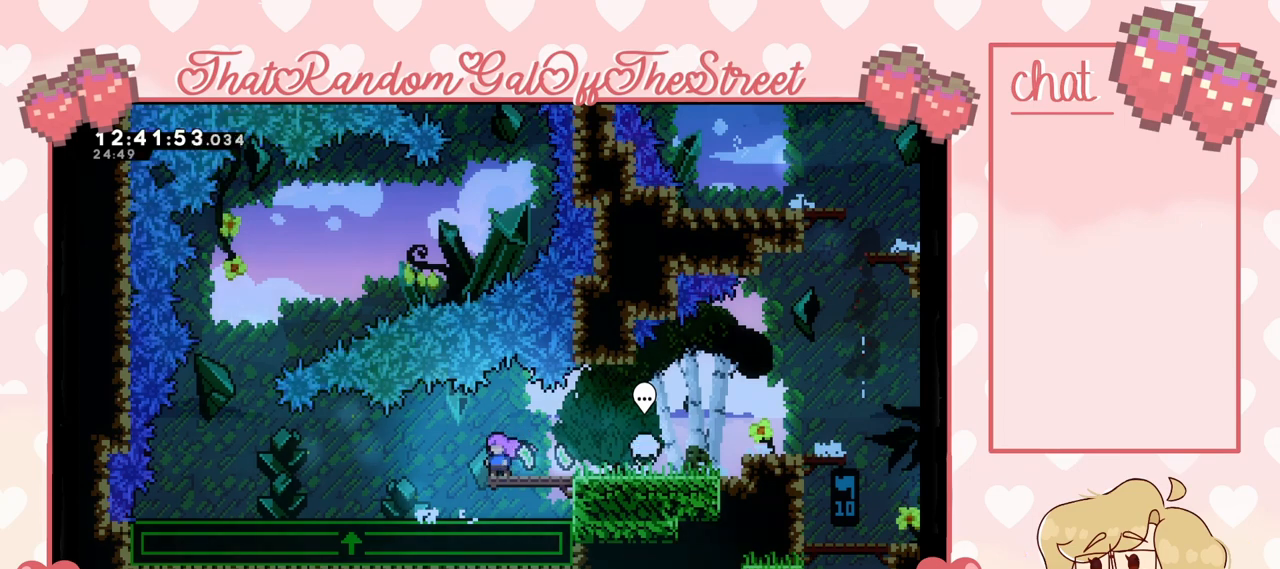
Gameplay with a controller (Xbox layout); each line is a JSON object with the inputs held at the frame after it. "events" lists button and stick changes between this image and that frame as [ms after this image, input, new state], when the widget could be followed in between.
{"buttons": [], "left_stick": "center", "right_stick": "center", "events": [[167, "left_stick", "right"], [267, "left_stick", "center"]]}
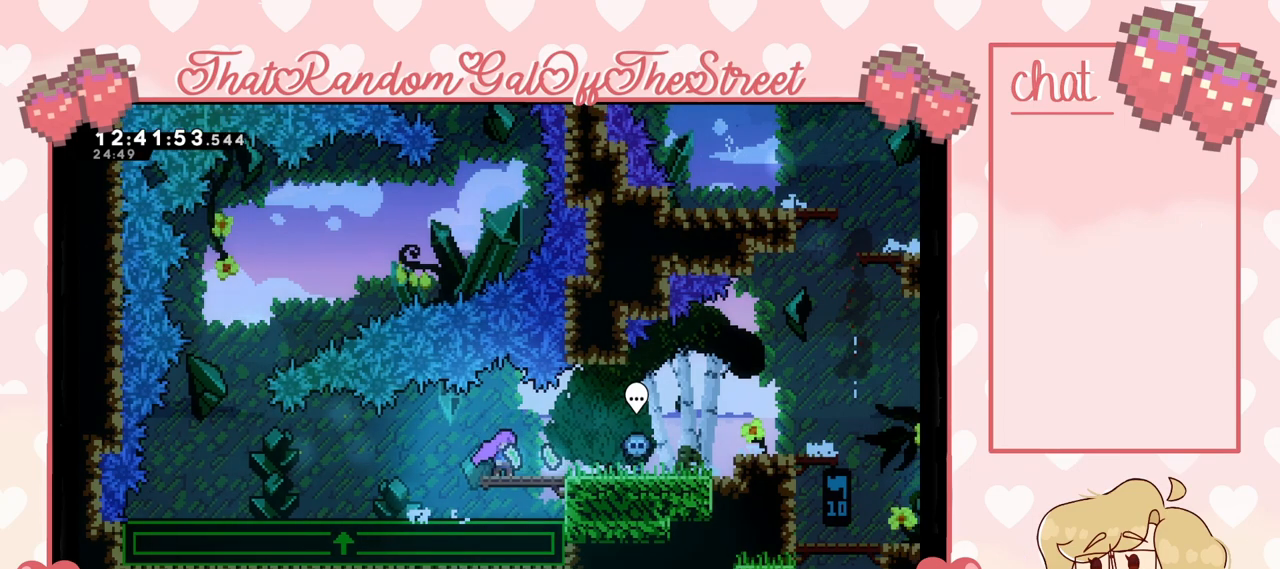
{"buttons": [], "left_stick": "right", "right_stick": "center", "events": [[33, "left_stick", "right"]]}
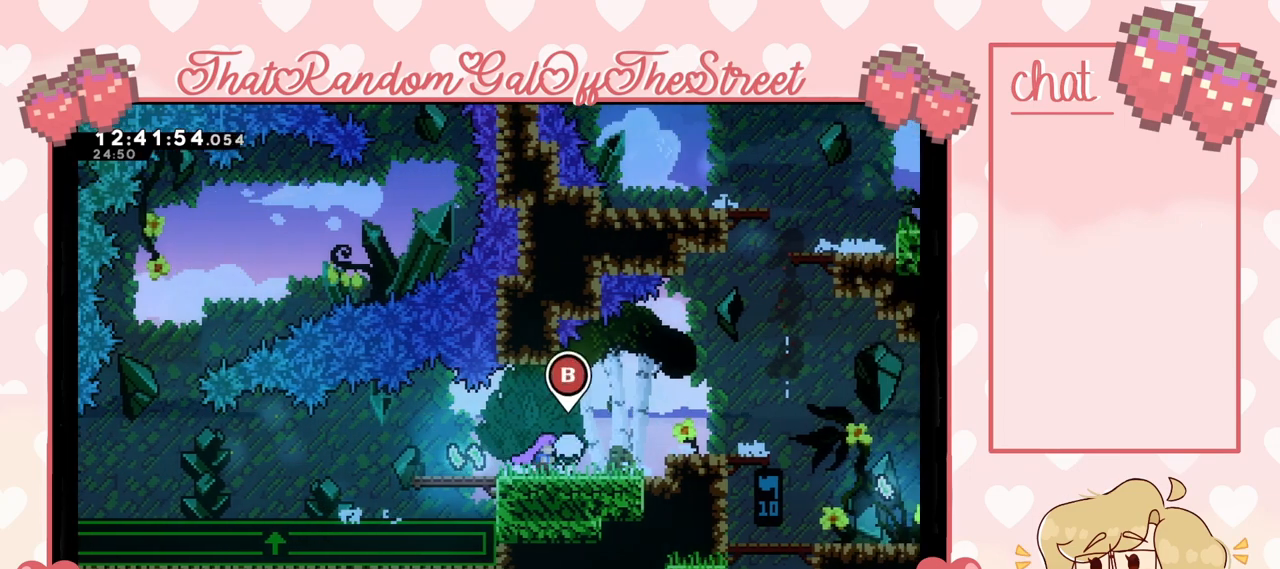
{"buttons": [], "left_stick": "center", "right_stick": "center", "events": [[233, "left_stick", "center"]]}
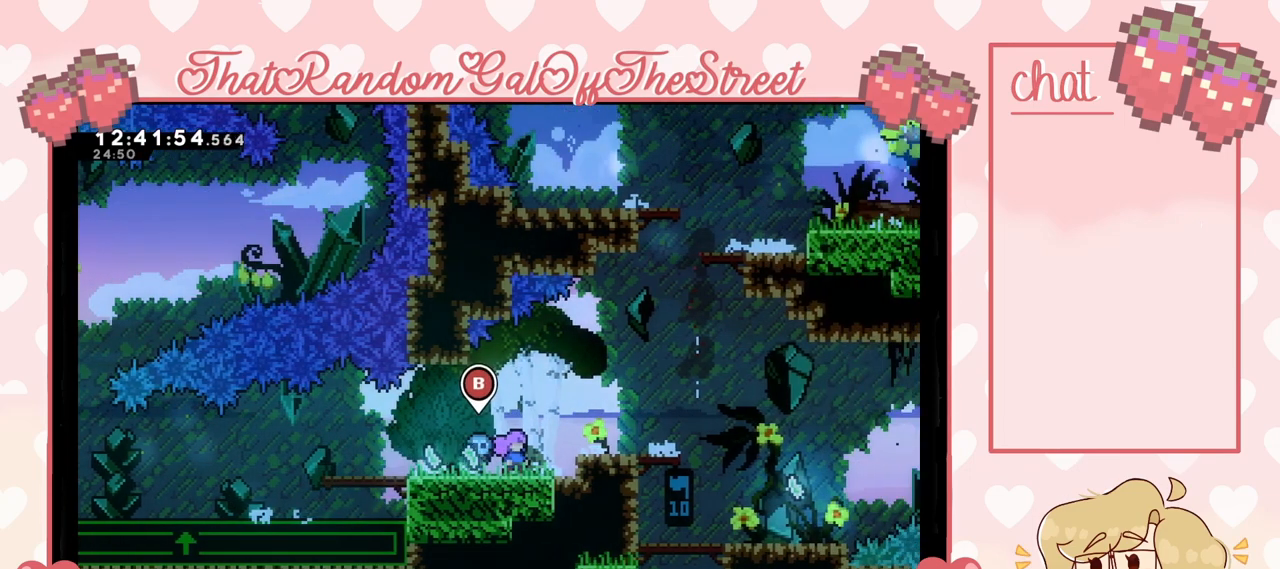
{"buttons": [], "left_stick": "center", "right_stick": "center", "events": []}
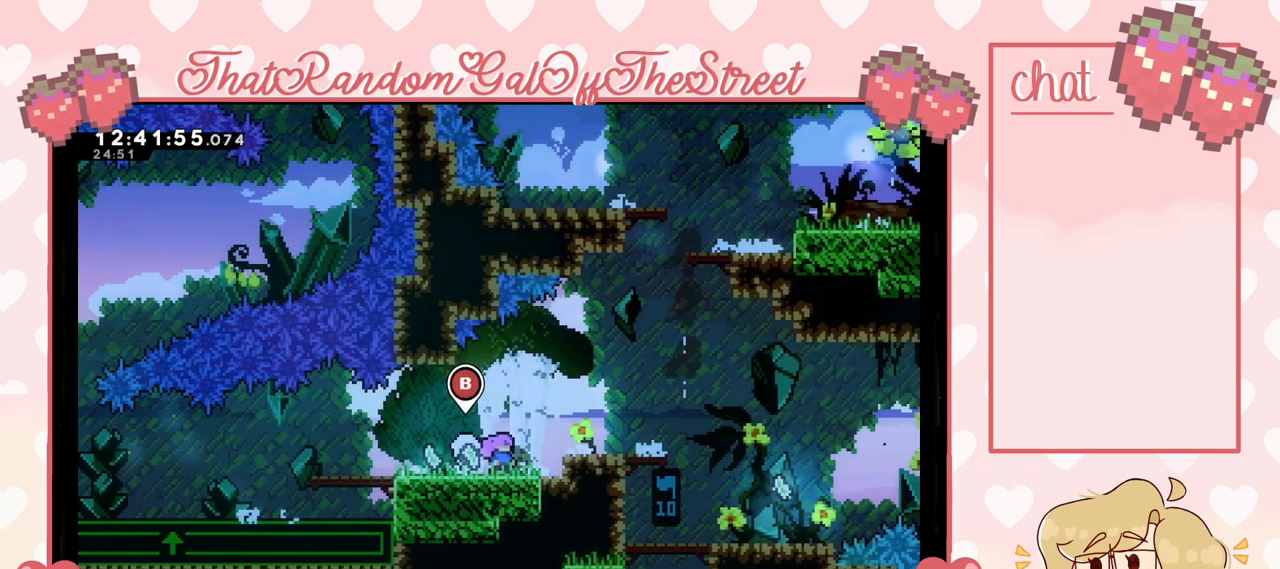
{"buttons": [], "left_stick": "center", "right_stick": "center", "events": []}
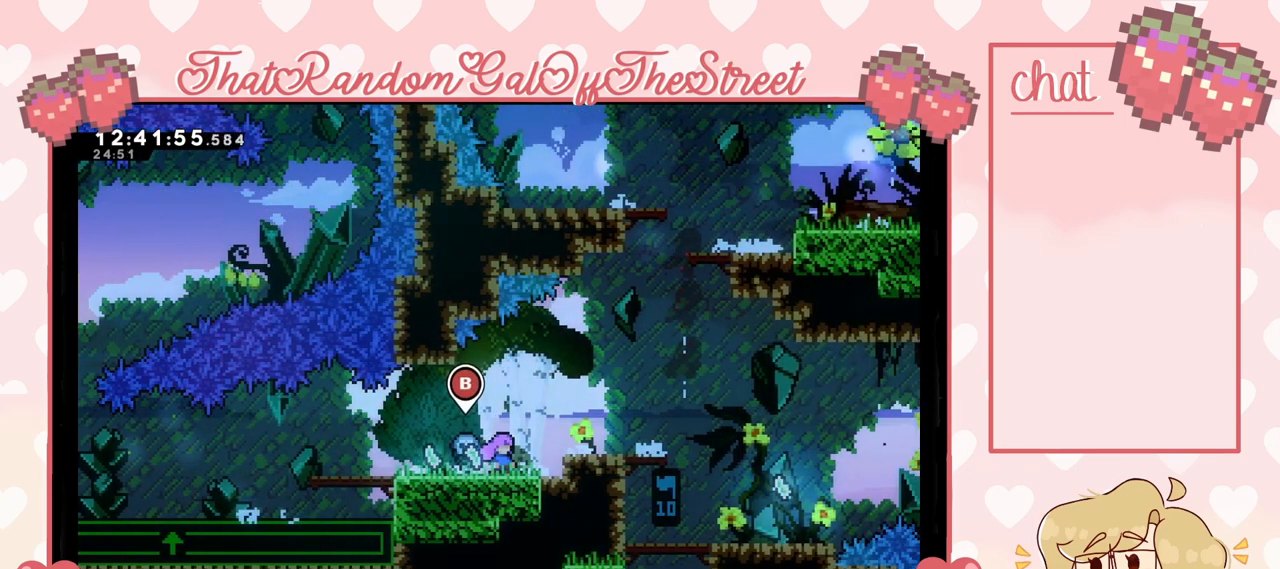
{"buttons": [], "left_stick": "center", "right_stick": "center", "events": []}
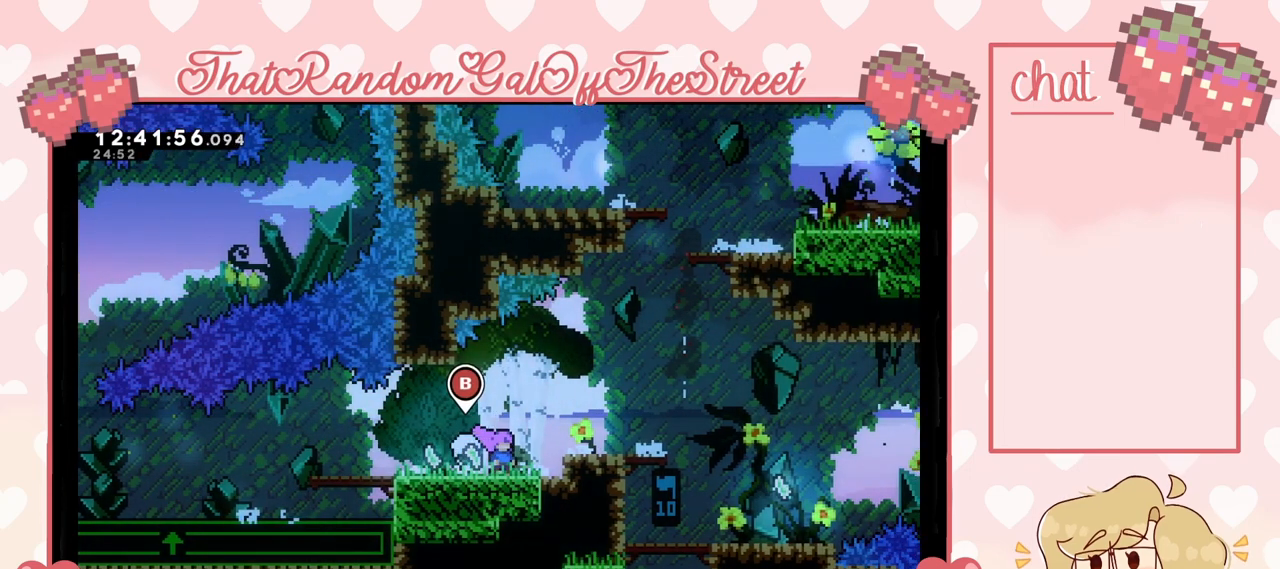
{"buttons": [], "left_stick": "center", "right_stick": "center", "events": []}
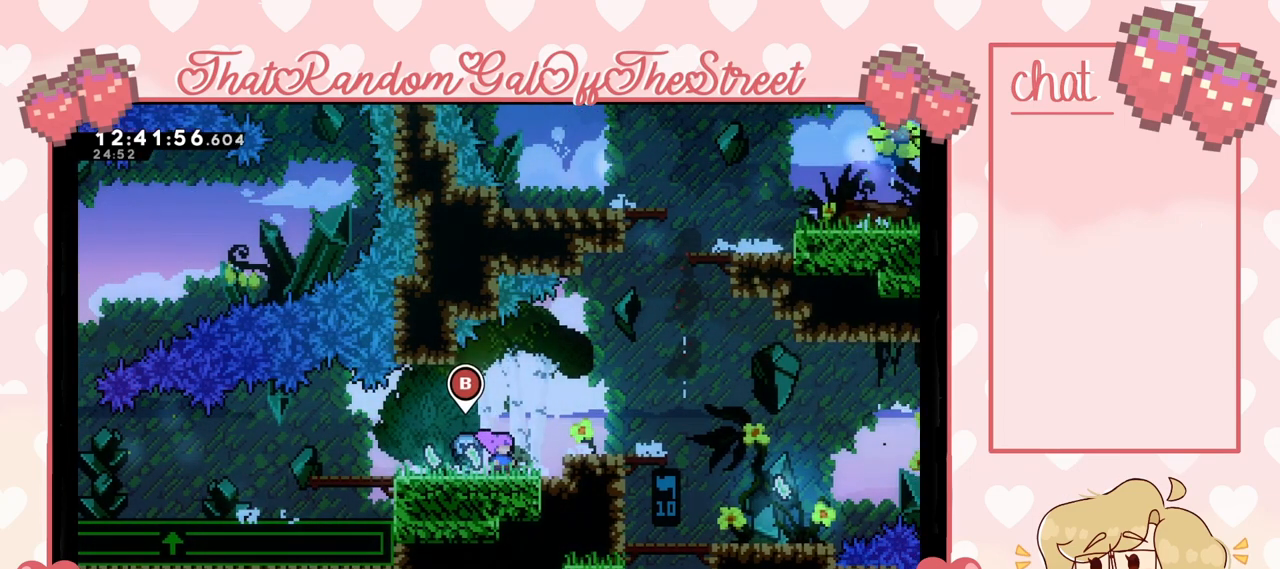
{"buttons": [], "left_stick": "right", "right_stick": "center", "events": [[233, "left_stick", "right"]]}
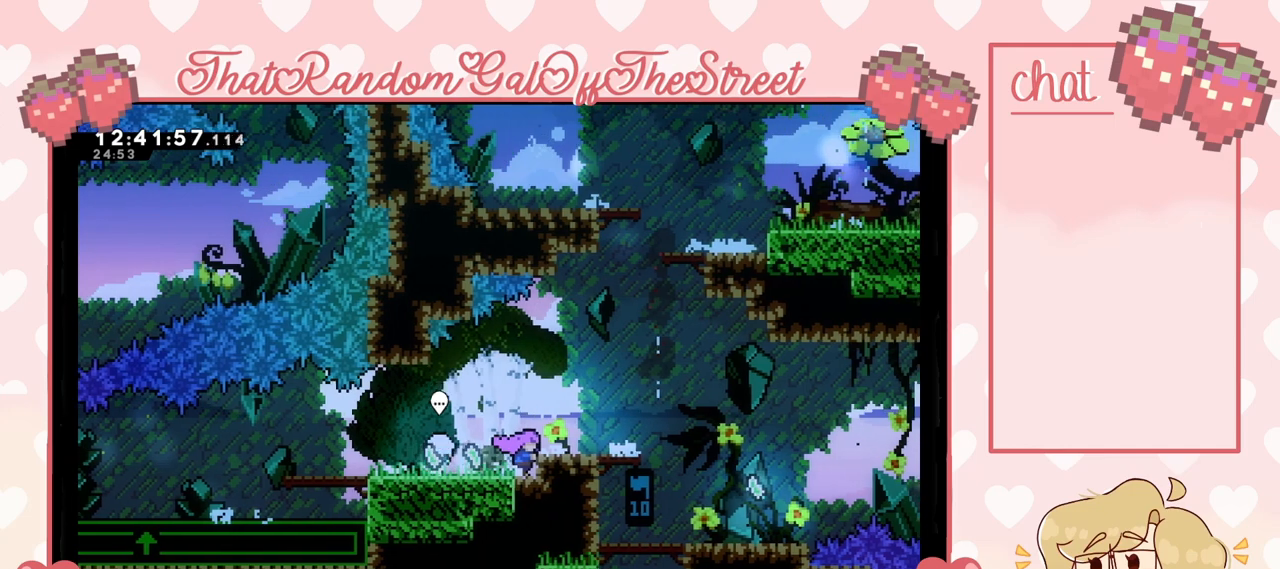
{"buttons": [], "left_stick": "right", "right_stick": "center", "events": [[100, "A", "down"], [333, "A", "up"]]}
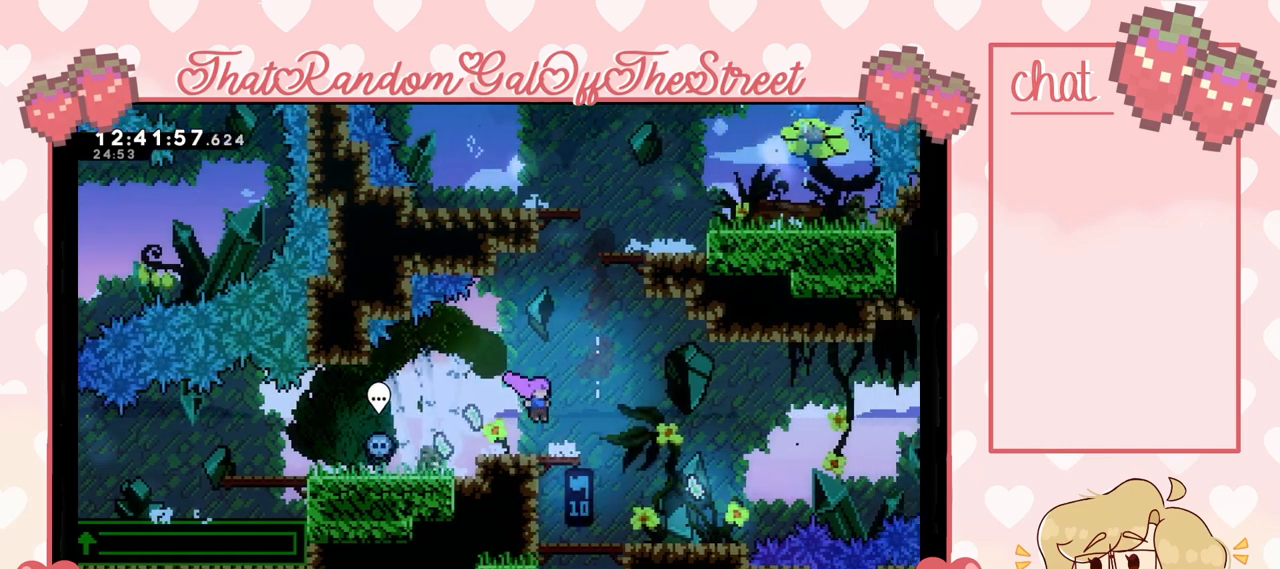
{"buttons": [], "left_stick": "up", "right_stick": "center", "events": [[67, "left_stick", "center"], [267, "A", "down"], [267, "left_stick", "right"], [400, "A", "up"], [400, "left_stick", "center"], [500, "left_stick", "up"]]}
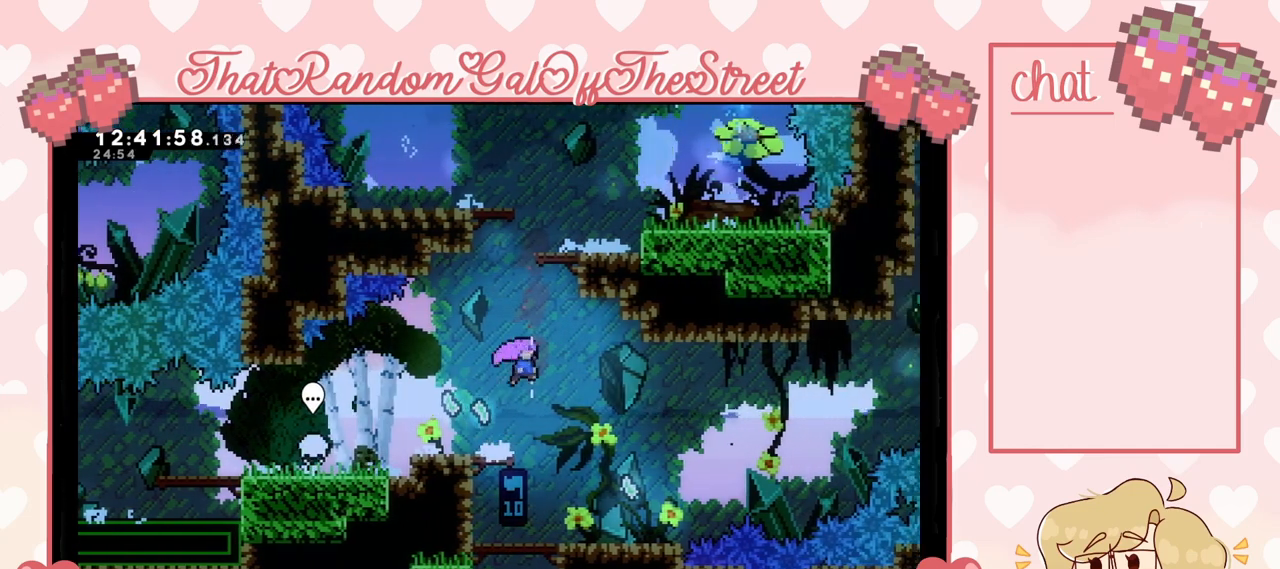
{"buttons": [], "left_stick": "center", "right_stick": "center", "events": [[33, "X", "down"], [233, "X", "up"], [300, "left_stick", "right"], [500, "left_stick", "center"]]}
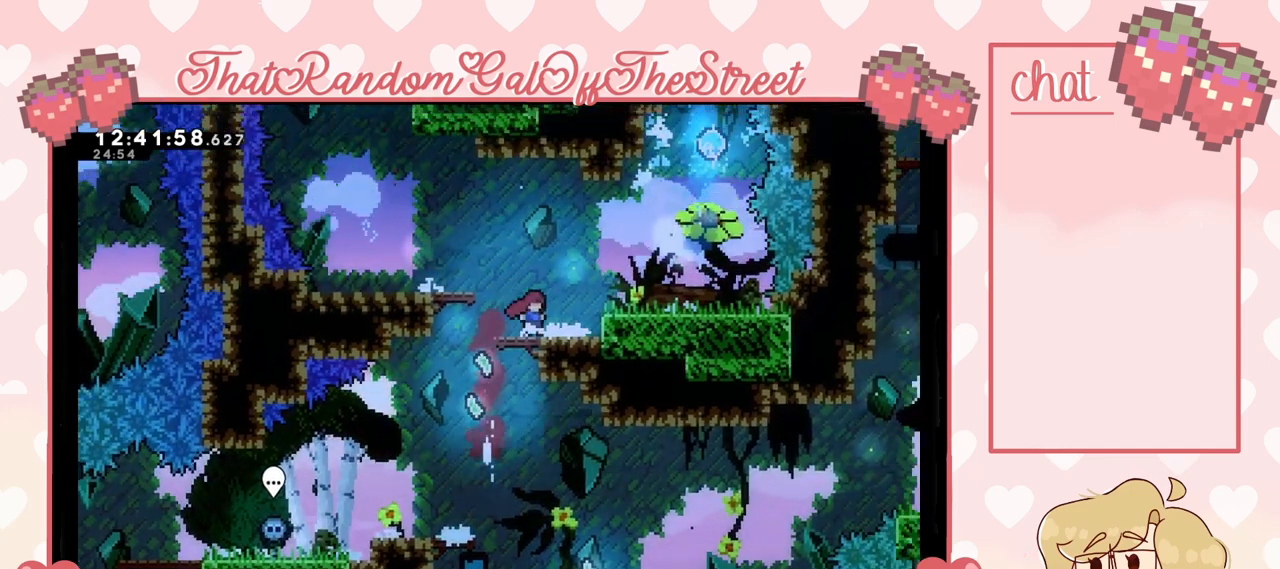
{"buttons": [], "left_stick": "center", "right_stick": "center", "events": []}
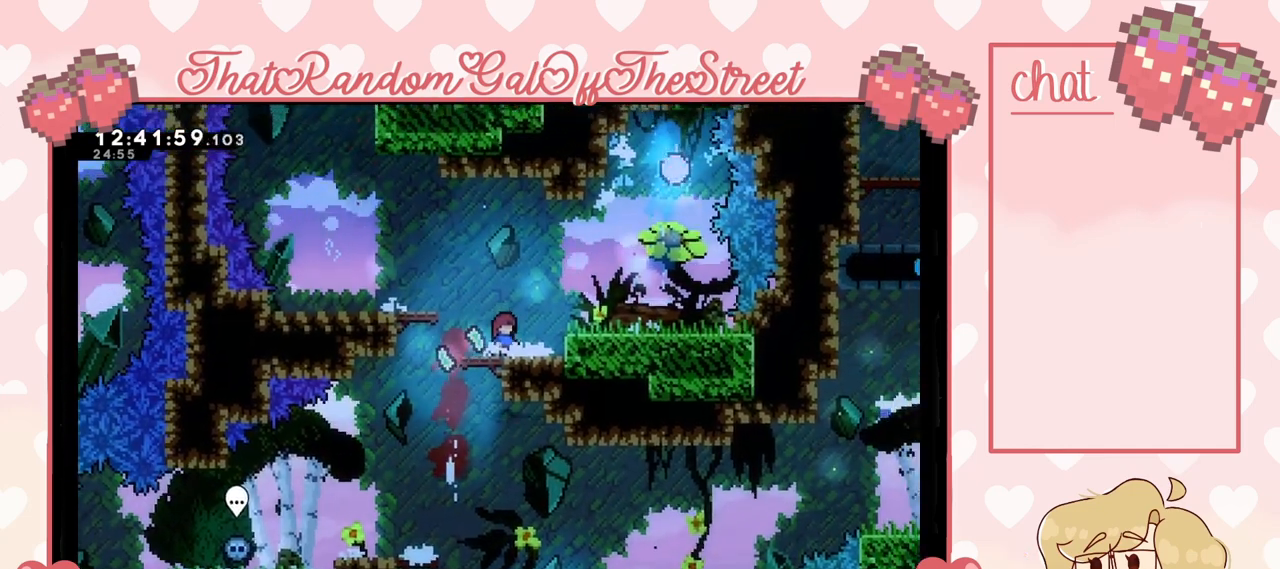
{"buttons": [], "left_stick": "center", "right_stick": "center", "events": []}
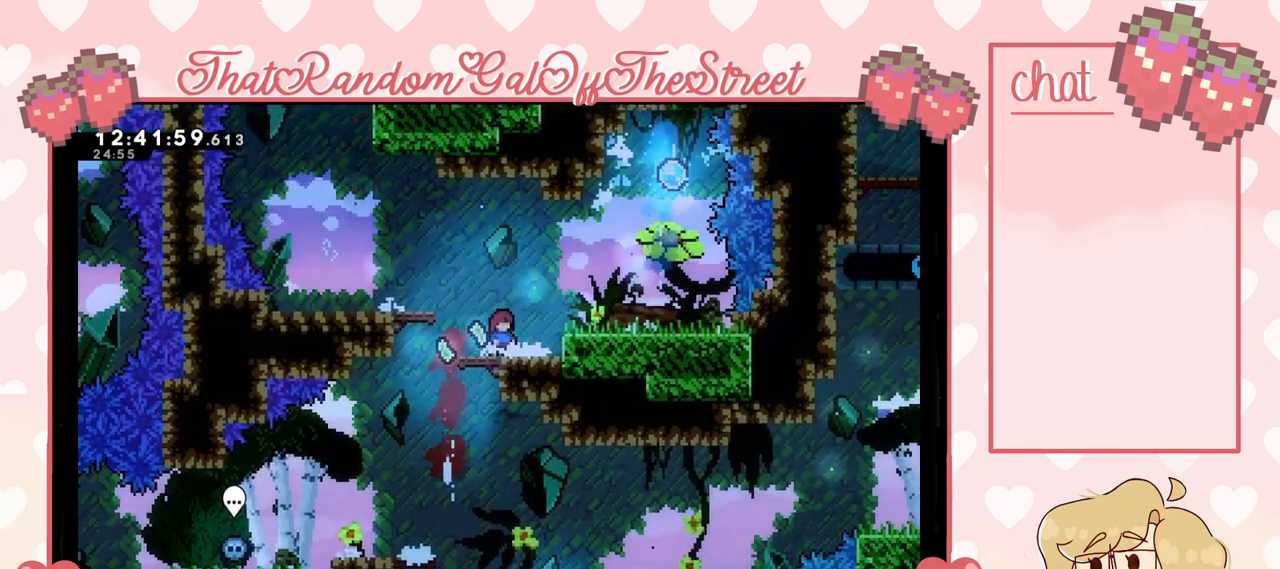
{"buttons": [], "left_stick": "center", "right_stick": "center", "events": []}
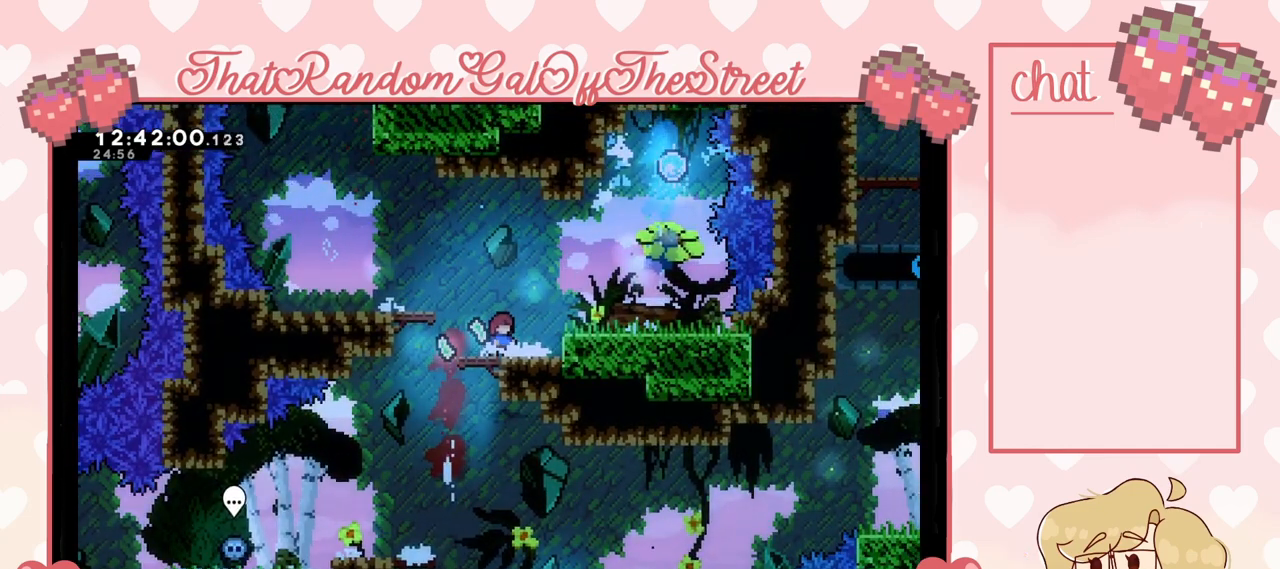
{"buttons": [], "left_stick": "center", "right_stick": "center", "events": []}
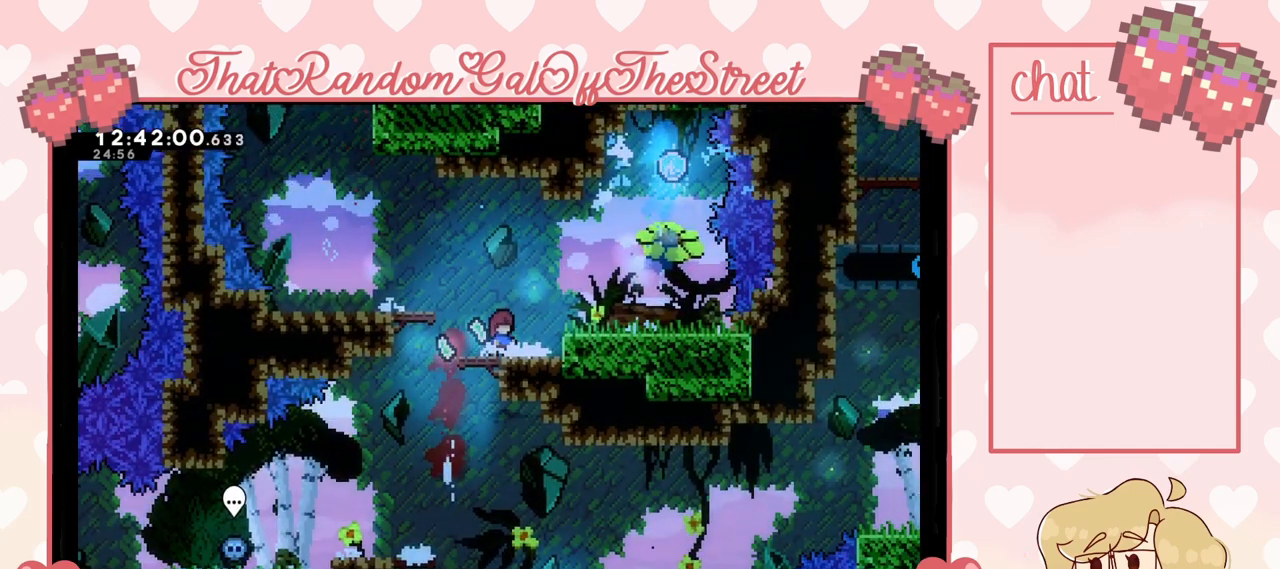
{"buttons": [], "left_stick": "center", "right_stick": "center", "events": []}
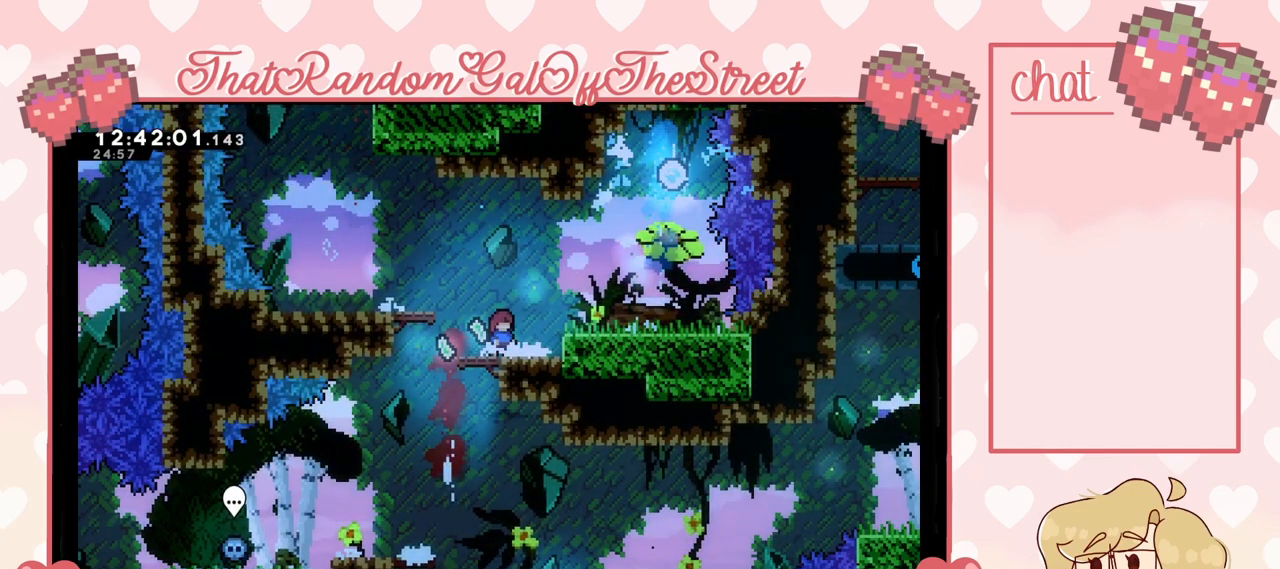
{"buttons": ["A"], "left_stick": "left", "right_stick": "center", "events": [[300, "left_stick", "left"], [400, "A", "down"]]}
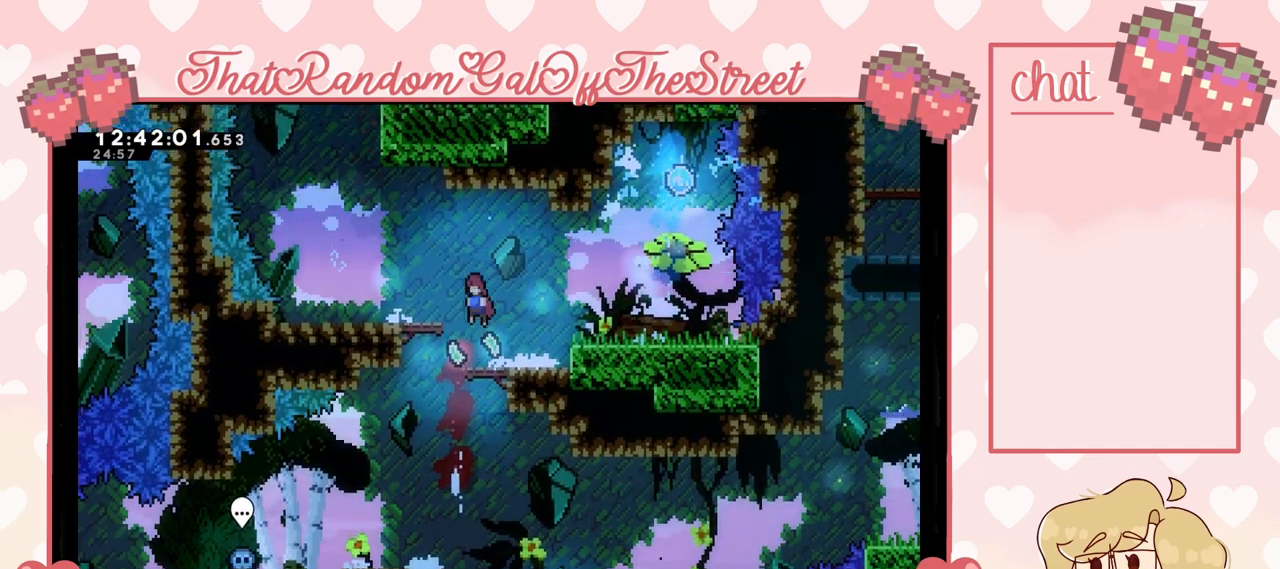
{"buttons": [], "left_stick": "center", "right_stick": "center", "events": [[233, "A", "up"], [467, "left_stick", "center"]]}
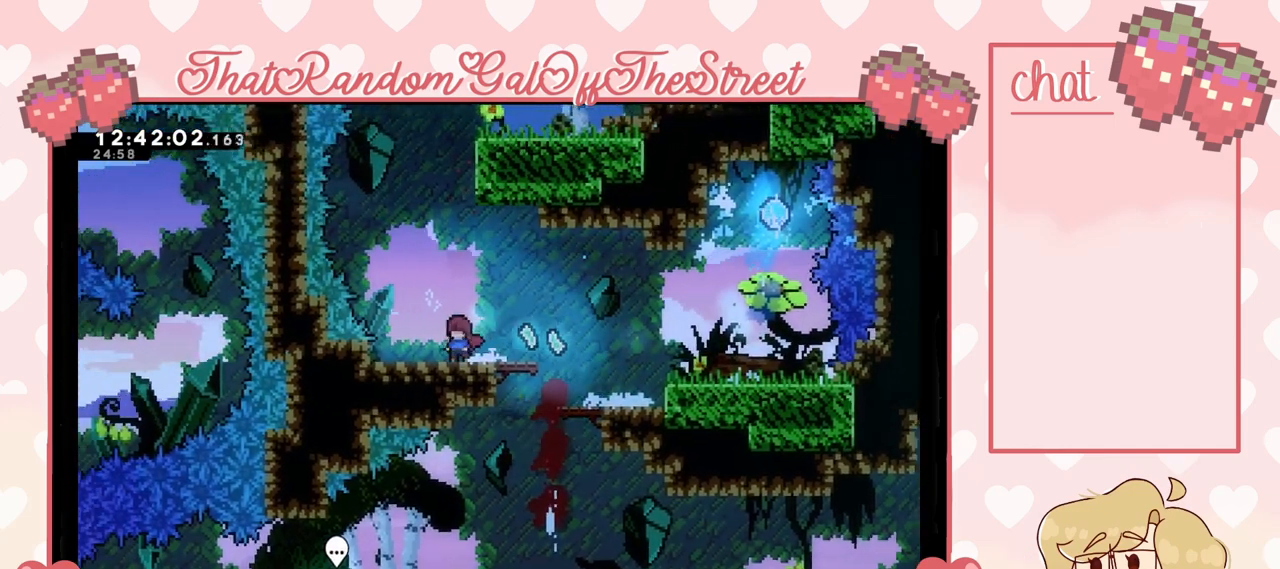
{"buttons": [], "left_stick": "center", "right_stick": "center", "events": []}
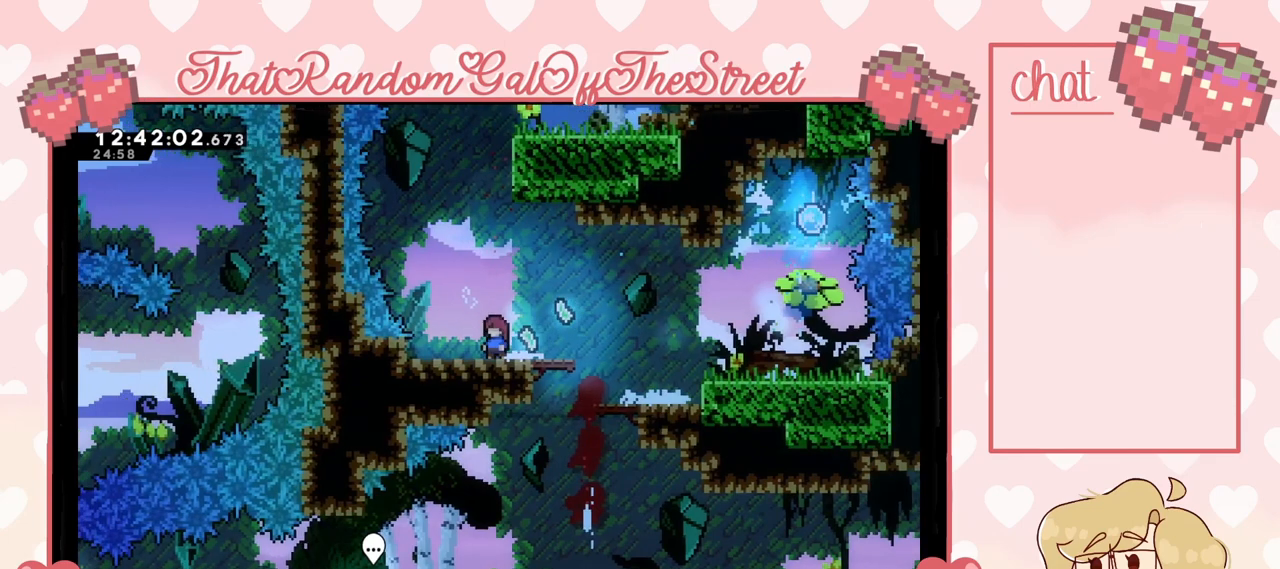
{"buttons": [], "left_stick": "center", "right_stick": "center", "events": [[100, "START", "down"], [267, "START", "up"]]}
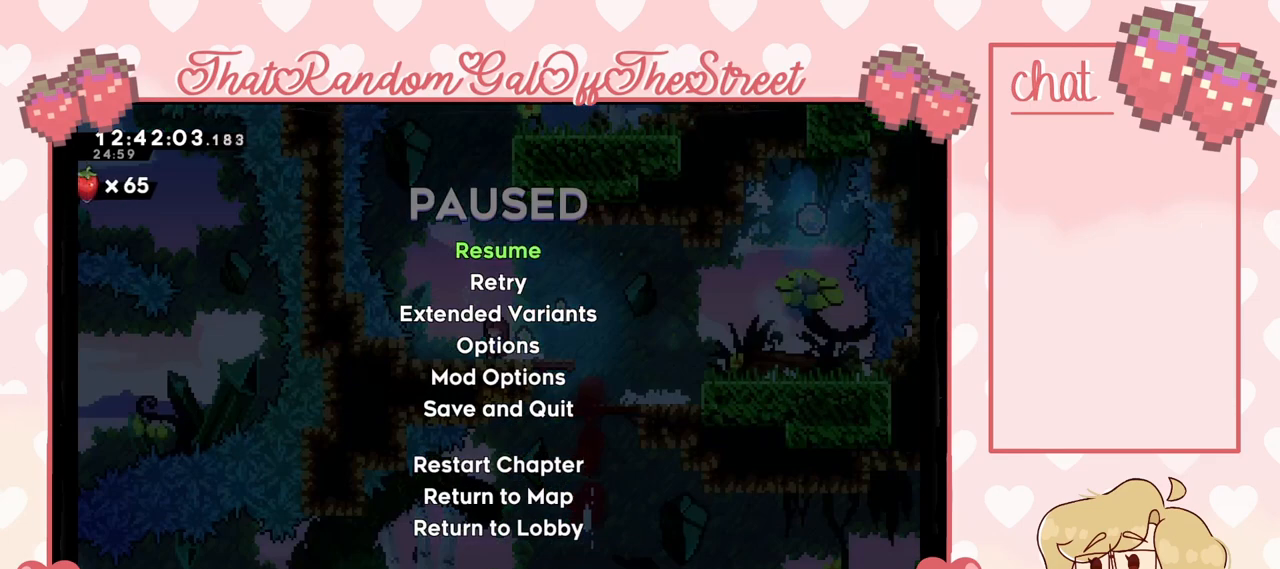
{"buttons": [], "left_stick": "center", "right_stick": "center", "events": []}
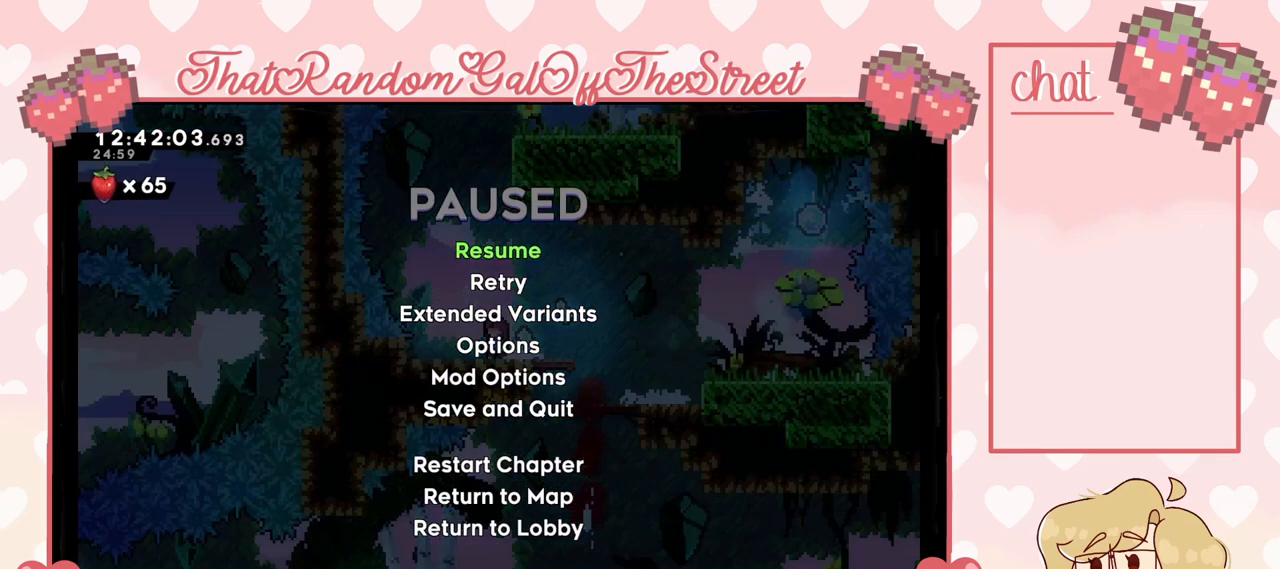
{"buttons": [], "left_stick": "center", "right_stick": "center", "events": [[33, "DPAD_DOWN", "down"], [133, "DPAD_DOWN", "up"], [233, "A", "down"], [333, "A", "up"]]}